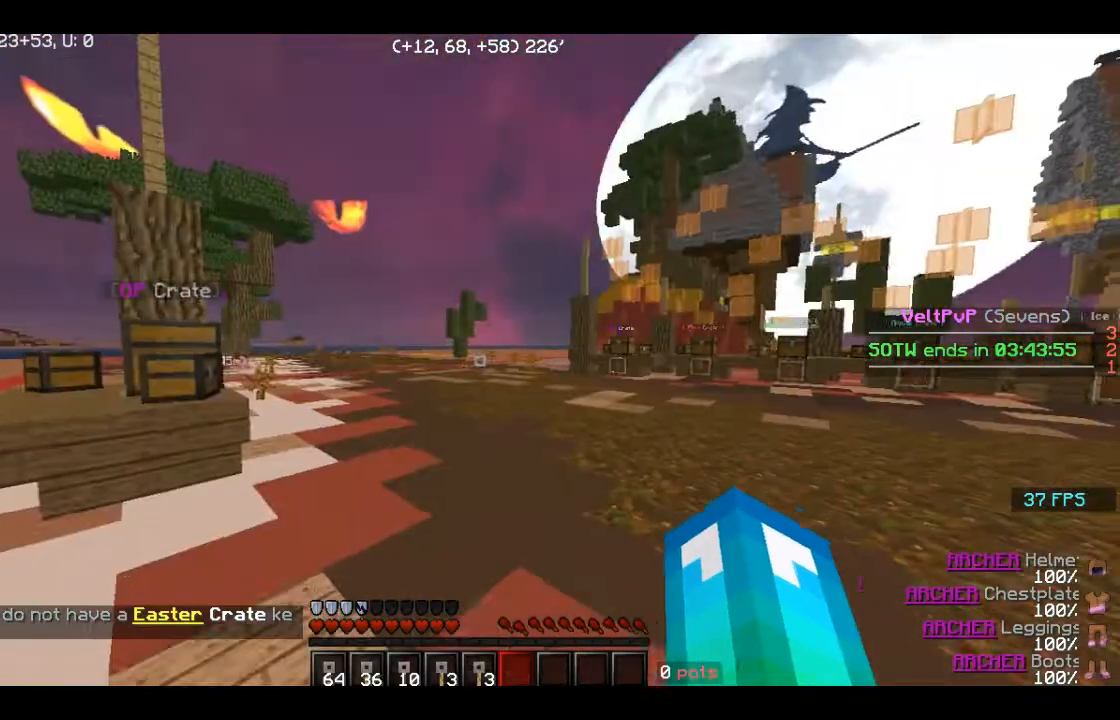
Gameplay with keyboard and mouse; each line is a JSON object with the keys and mouse buttons held at the frame after it. "events" lists presses ("down") and releases ("up") of "a", "d", "s", "space", "w", "mouse_left" and "mouse_right" between this image and that frame as [ms after this image, input, new state], when the widget could be followed in between. "mouse_left", "mouse_right" = the "left", "right" buttons of the "mouse" list. No other keys are recorded. Fast repeated clicks can show as one long hold. Mouse movement is not recorded.
{"keys": ["w"], "mouse": [], "events": [[40, "w", "down"], [120, "w", "up"], [160, "w", "down"]]}
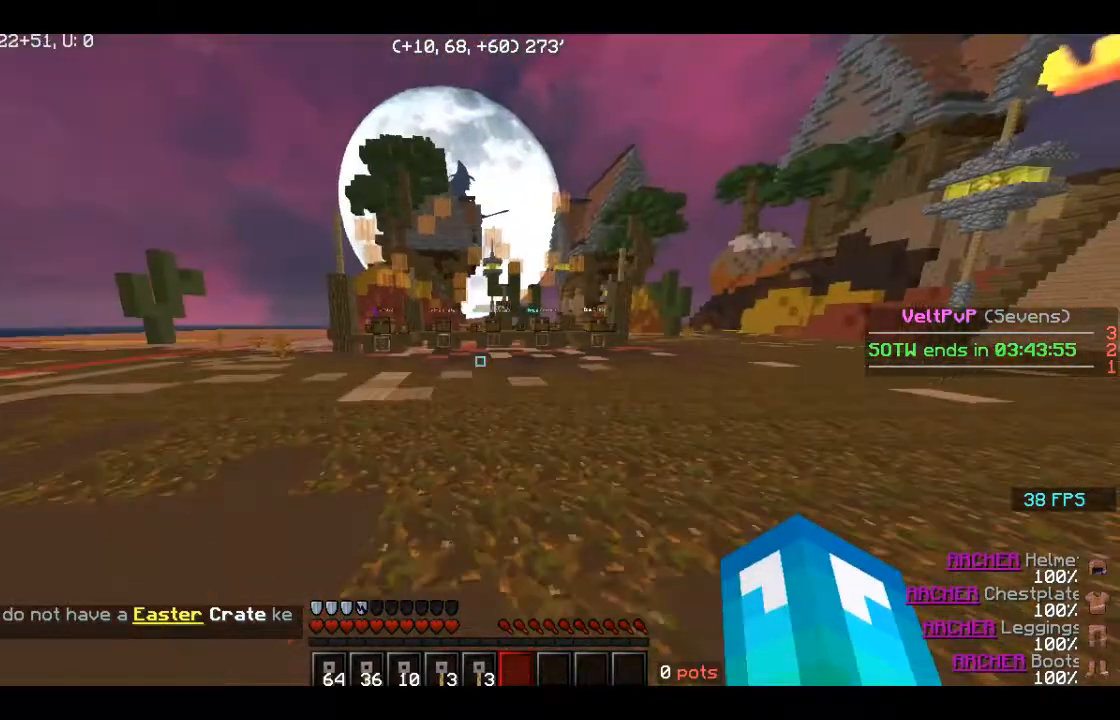
{"keys": ["w"], "mouse": [], "events": []}
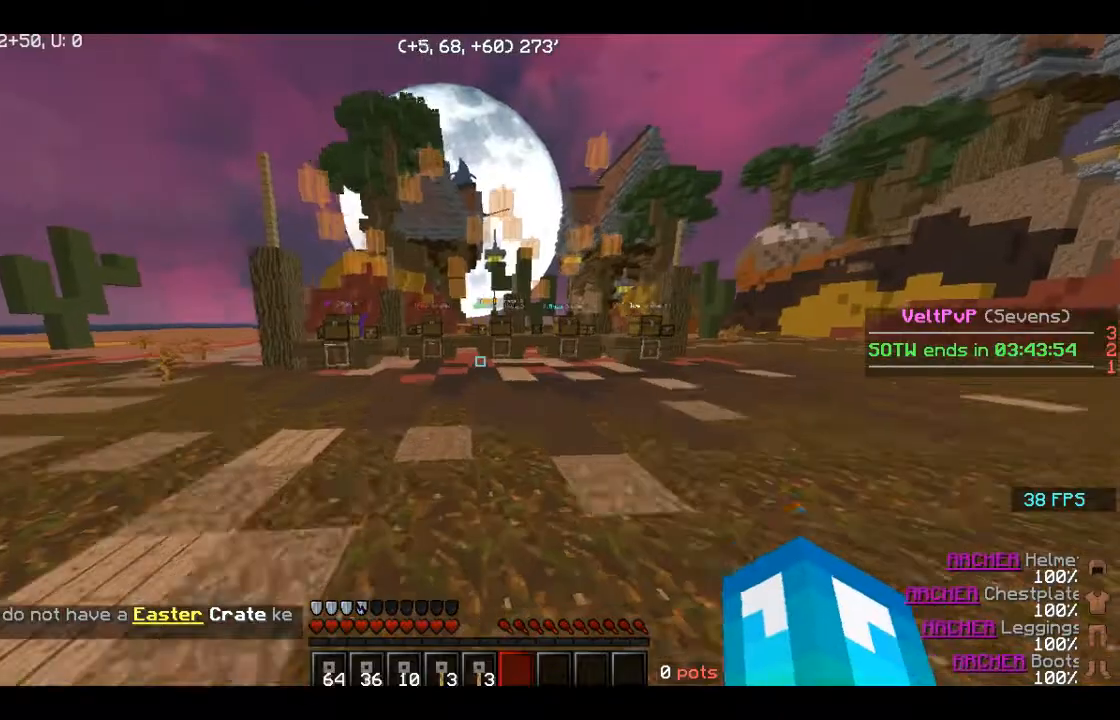
{"keys": ["d", "w"], "mouse": [], "events": [[320, "d", "down"]]}
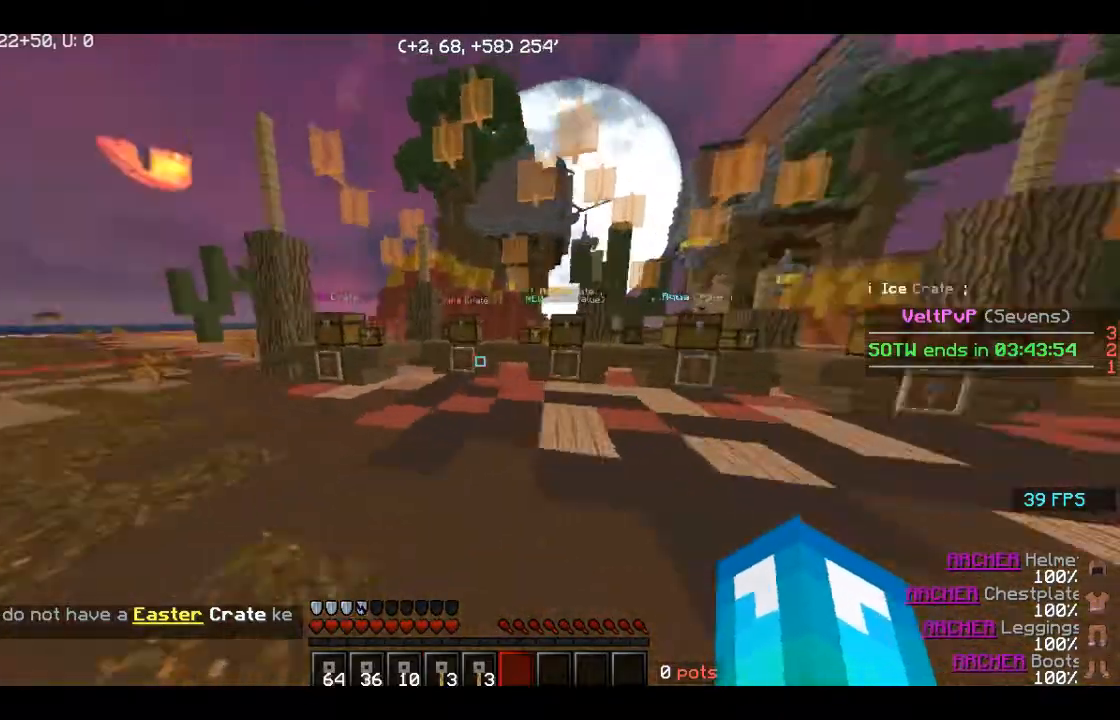
{"keys": ["w"], "mouse": [], "events": [[480, "d", "up"]]}
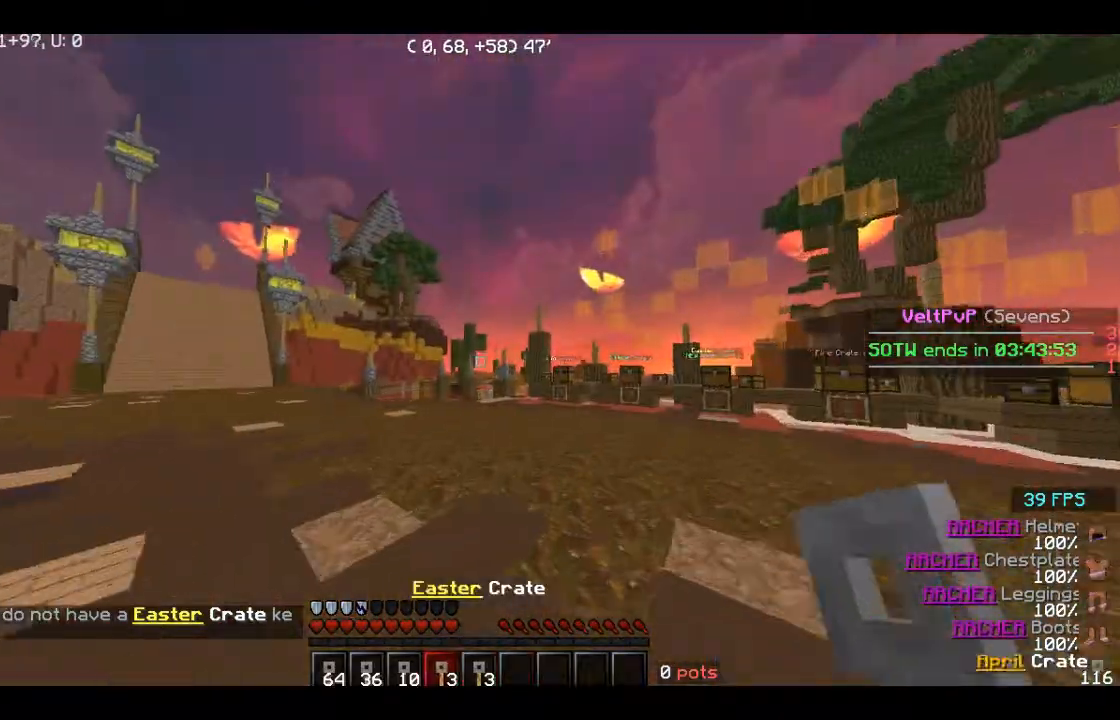
{"keys": ["w"], "mouse": [], "events": [[120, "a", "down"], [440, "a", "up"]]}
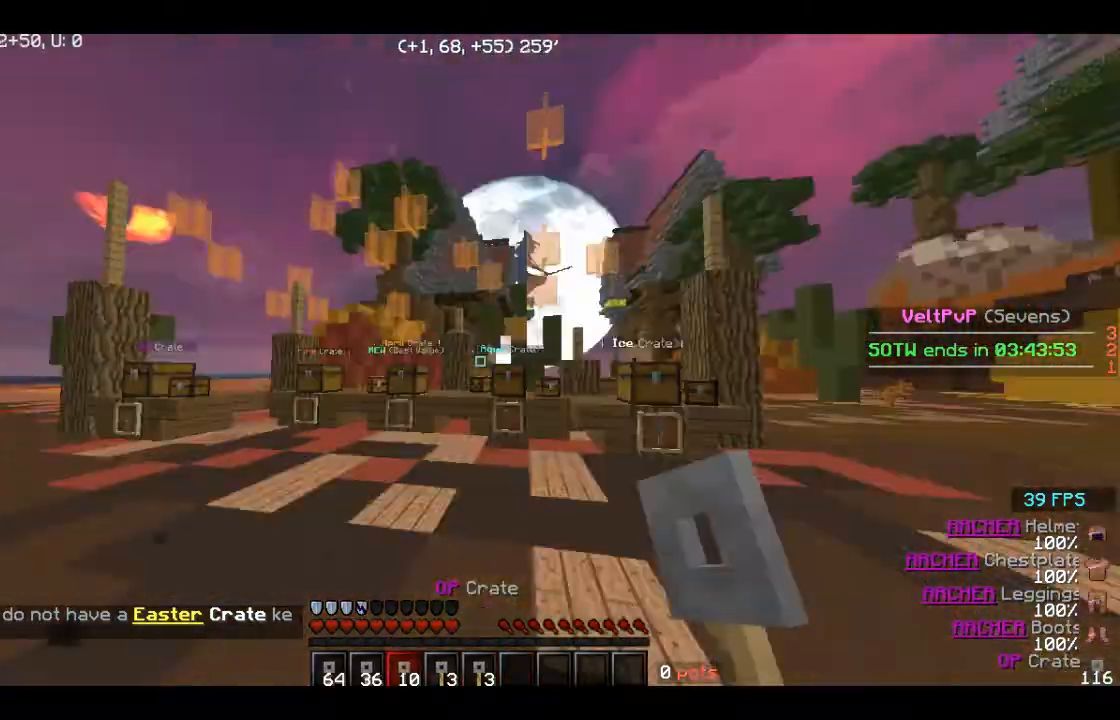
{"keys": ["a", "w"], "mouse": [], "events": [[160, "d", "down"], [320, "d", "up"], [440, "a", "down"]]}
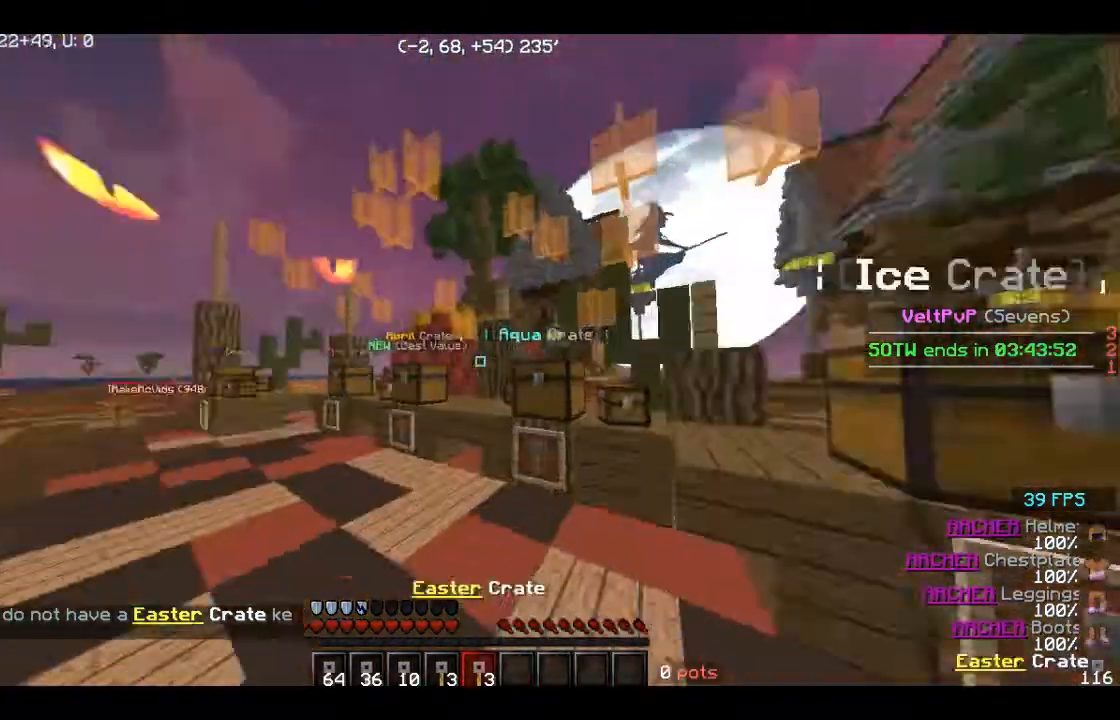
{"keys": ["a", "w"], "mouse": [], "events": []}
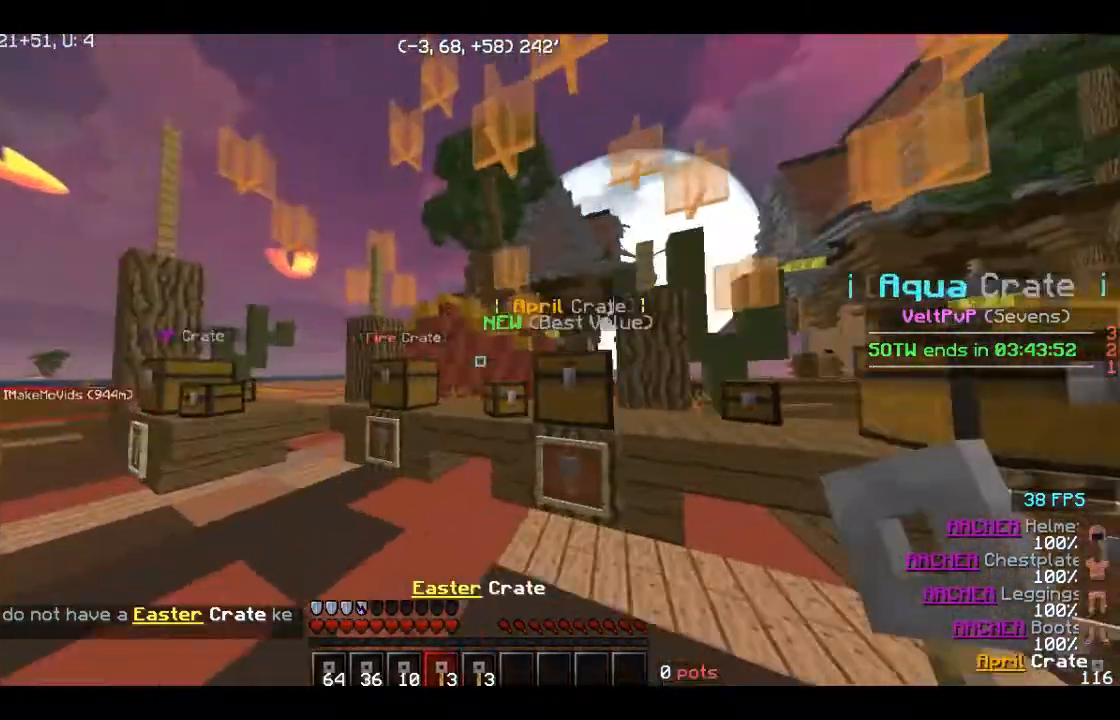
{"keys": ["a", "w"], "mouse": [], "events": []}
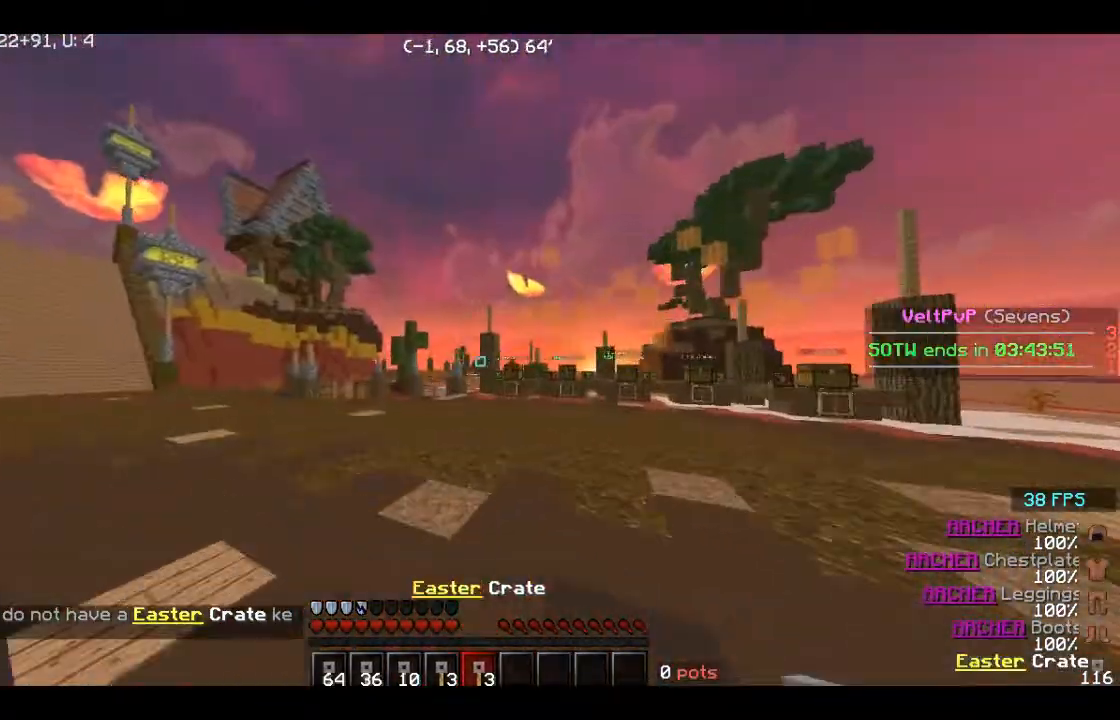
{"keys": ["w"], "mouse": [], "events": [[80, "a", "up"]]}
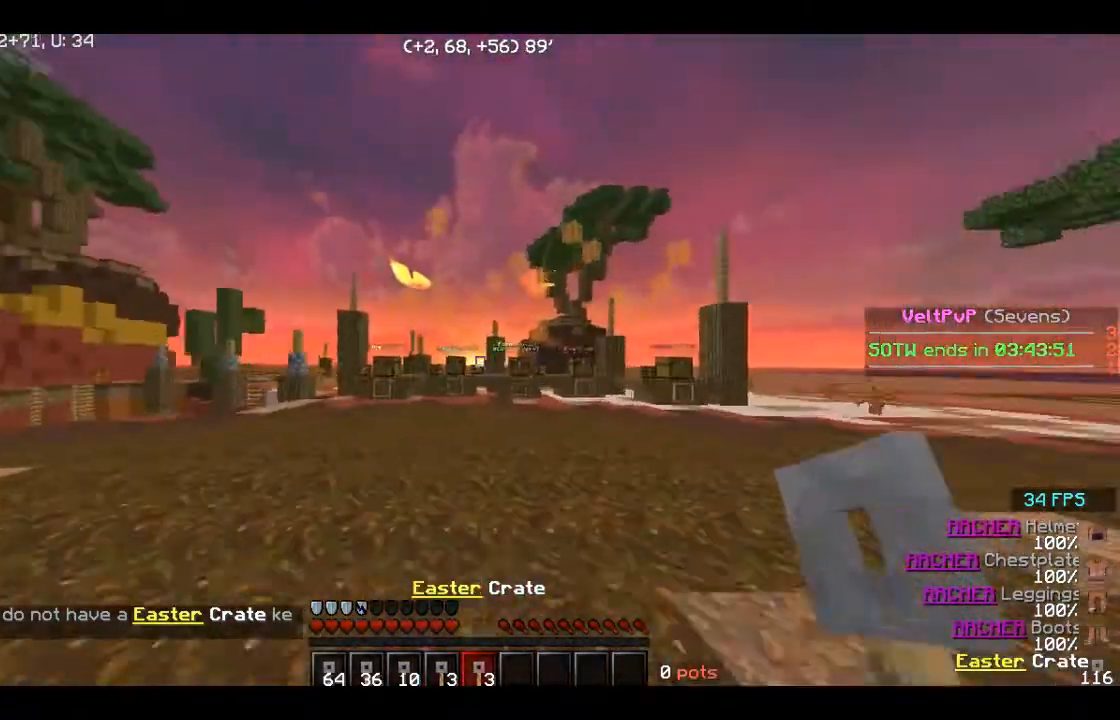
{"keys": ["w"], "mouse": [], "events": []}
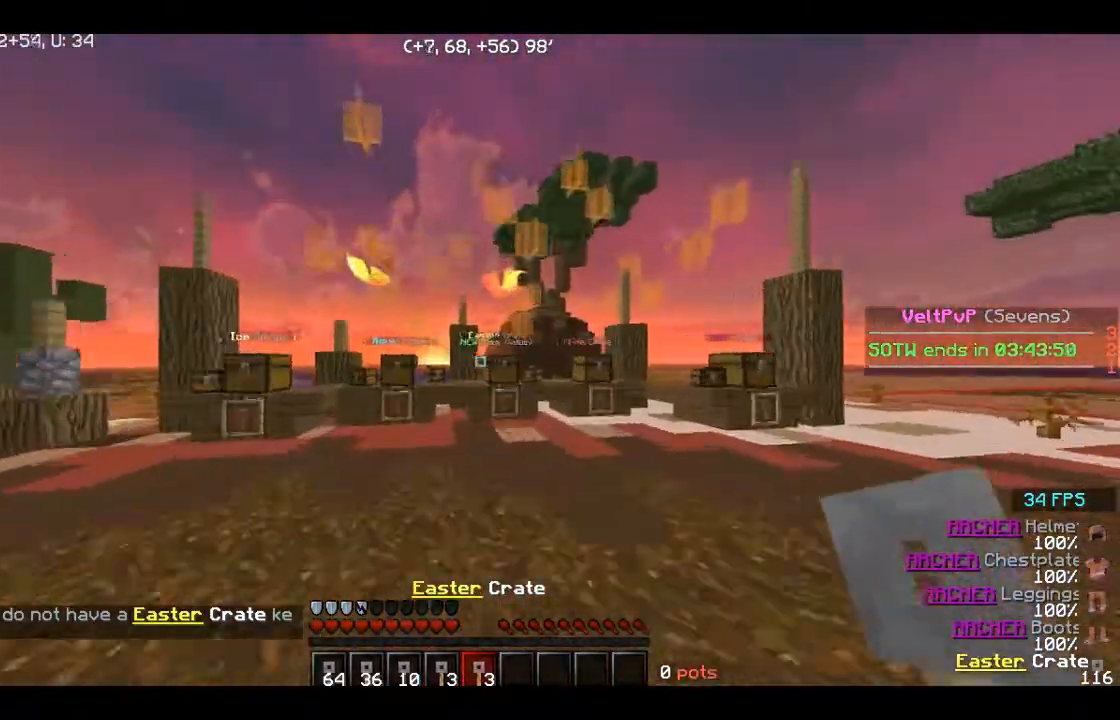
{"keys": ["w"], "mouse": [], "events": [[40, "d", "down"], [240, "d", "up"]]}
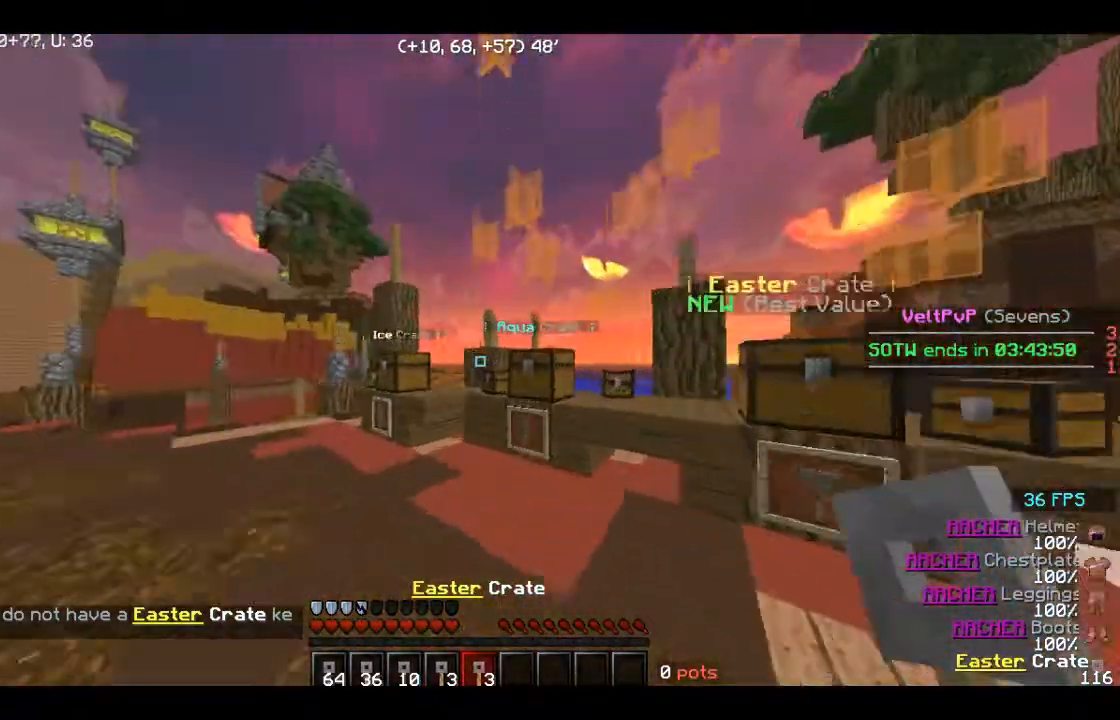
{"keys": ["d"], "mouse": [], "events": [[160, "w", "up"], [240, "d", "down"]]}
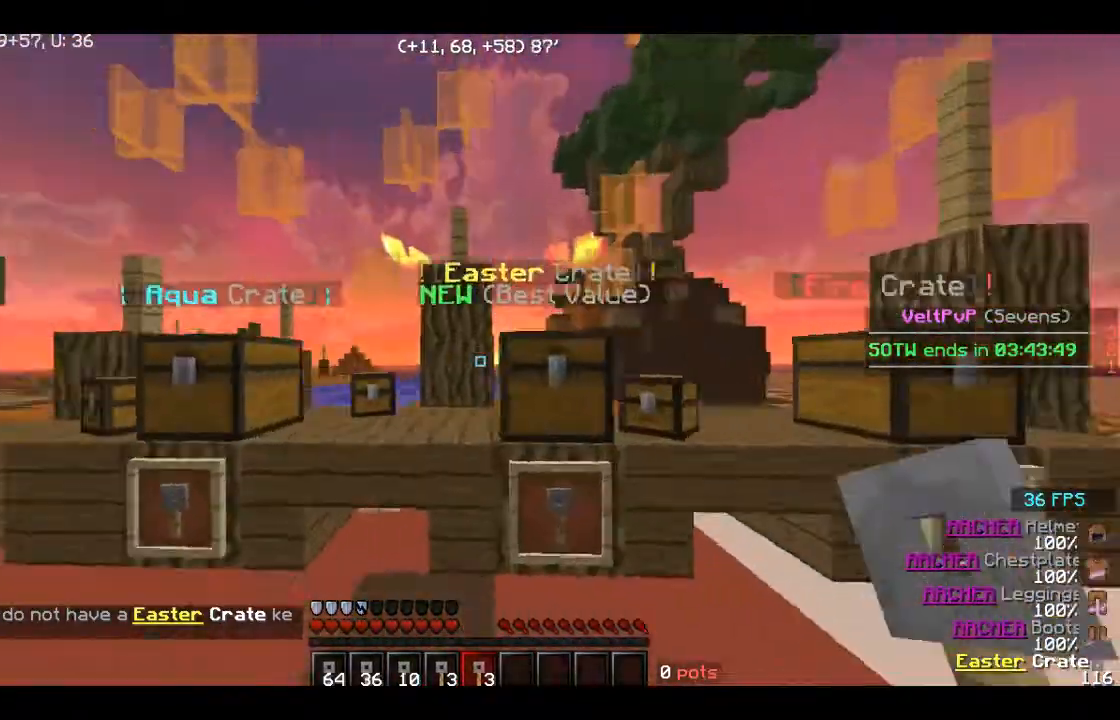
{"keys": [], "mouse": [], "events": [[120, "d", "up"]]}
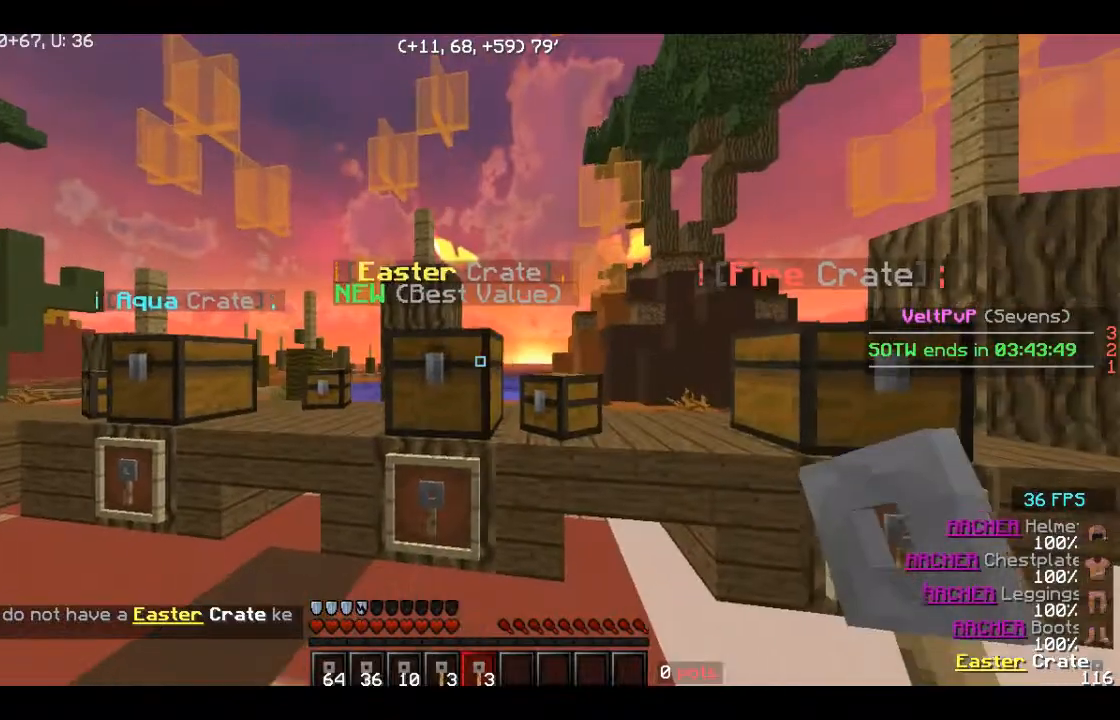
{"keys": [], "mouse": [], "events": [[80, "mouse_right", "down"], [120, "mouse_right", "up"]]}